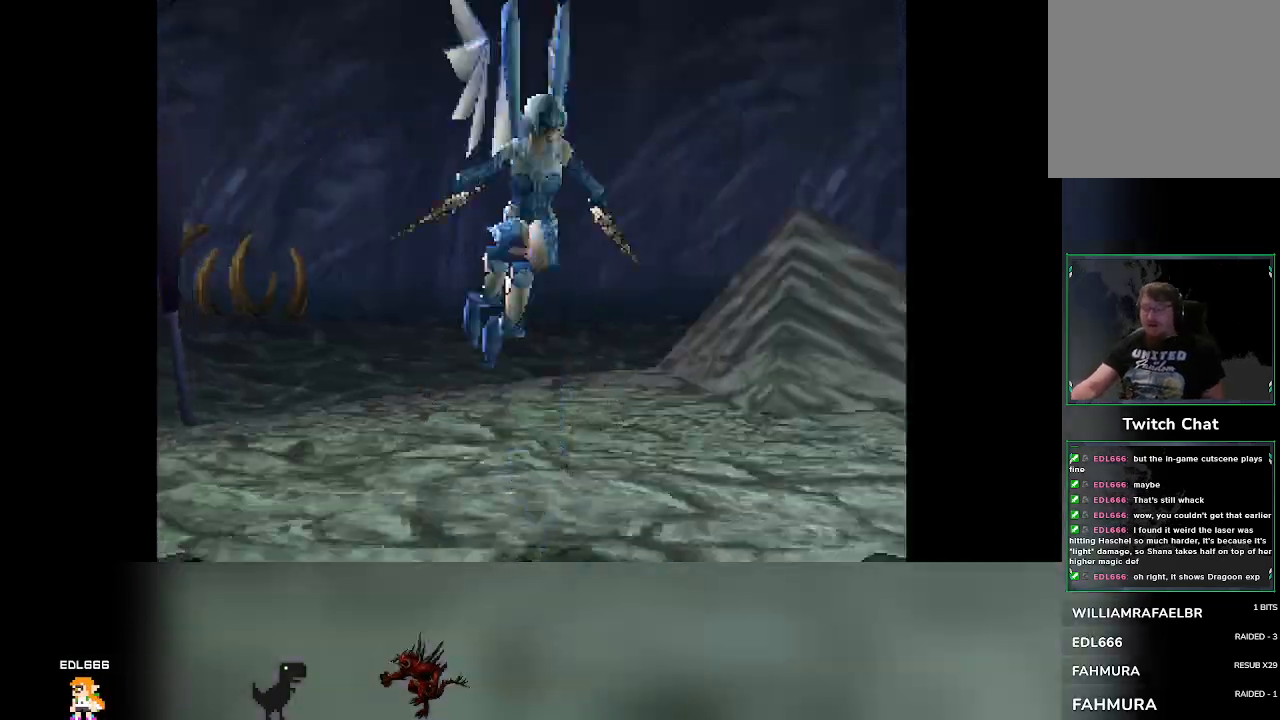
Gameplay with a controller (PlayStation layout); each line is a JSON object with the inputs held at the frame after it. "events" lists button and stick changes between this image and that frame as [ms after this image, input, new state], when the widget could be followed in between. Not read: L3 R3 right_stick.
{"buttons": [], "left_stick": "center", "events": []}
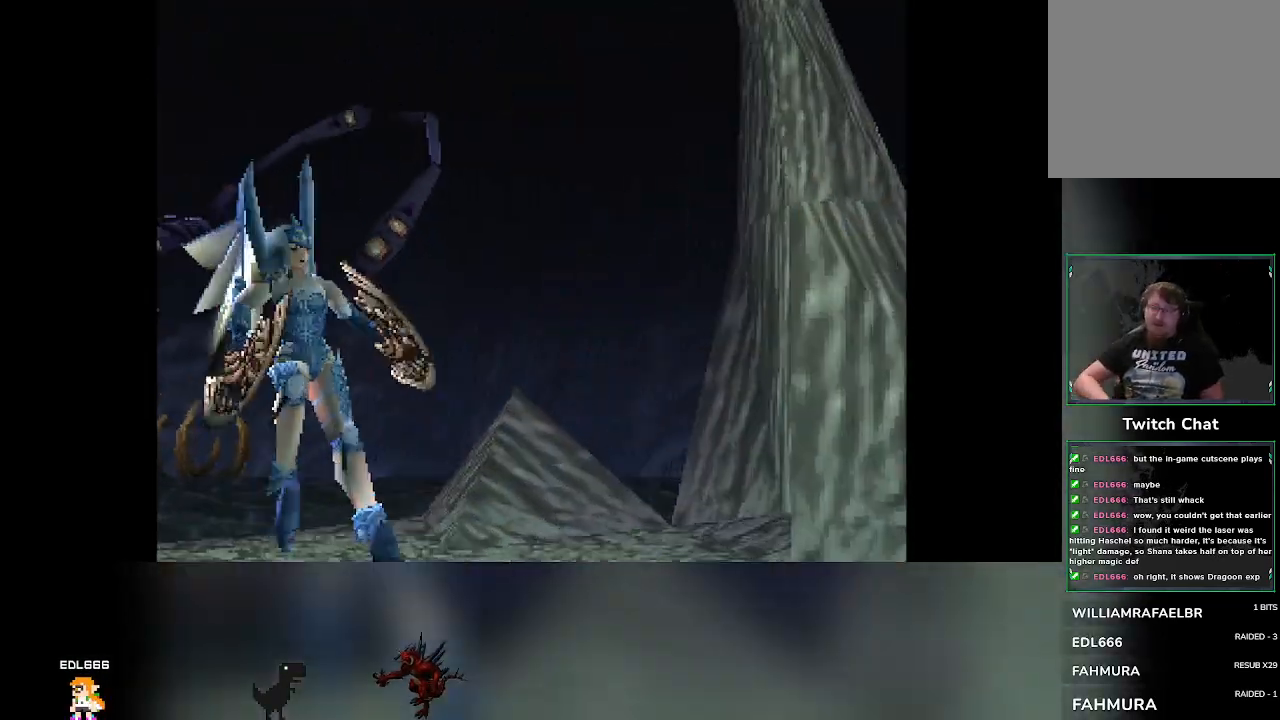
{"buttons": [], "left_stick": "center", "events": []}
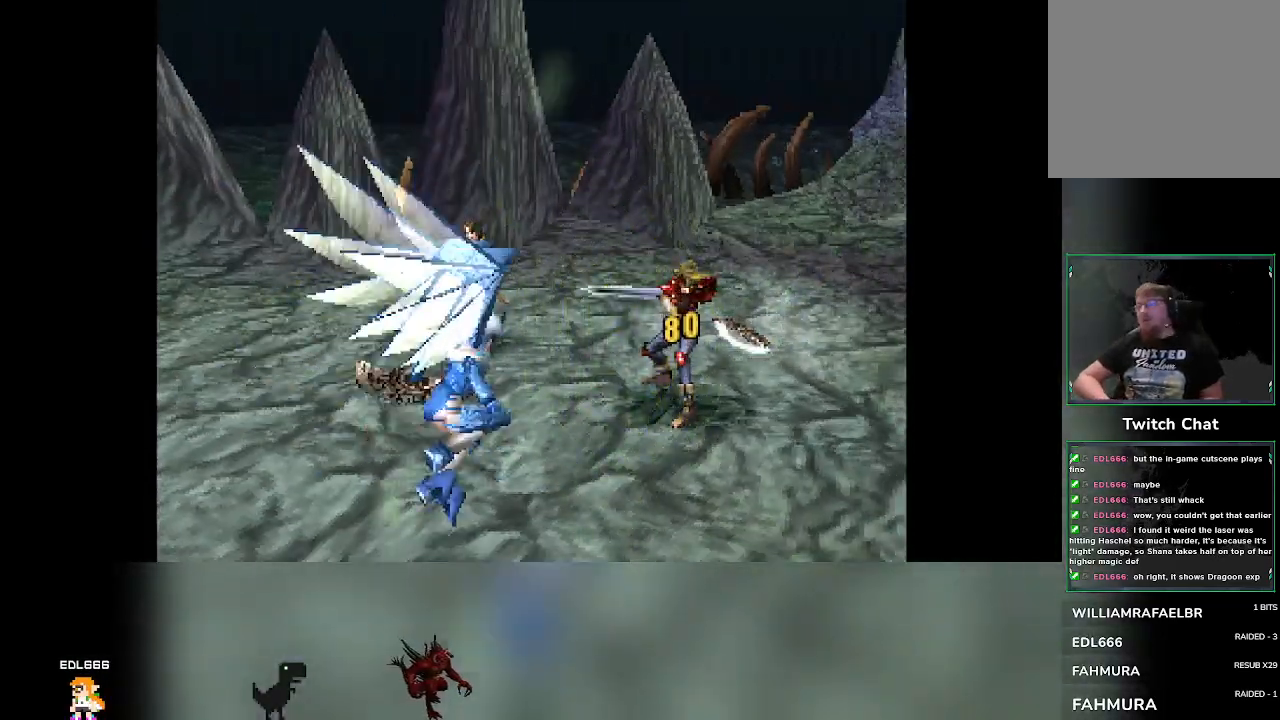
{"buttons": [], "left_stick": "center", "events": []}
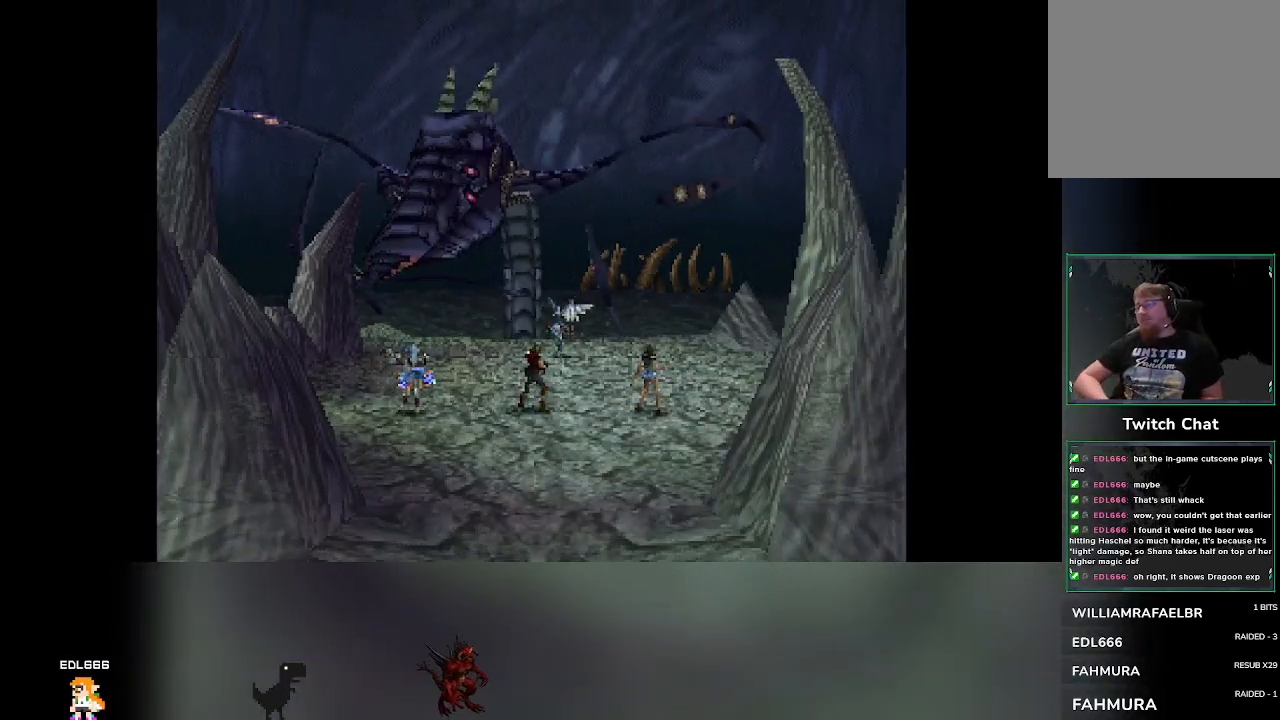
{"buttons": [], "left_stick": "center", "events": []}
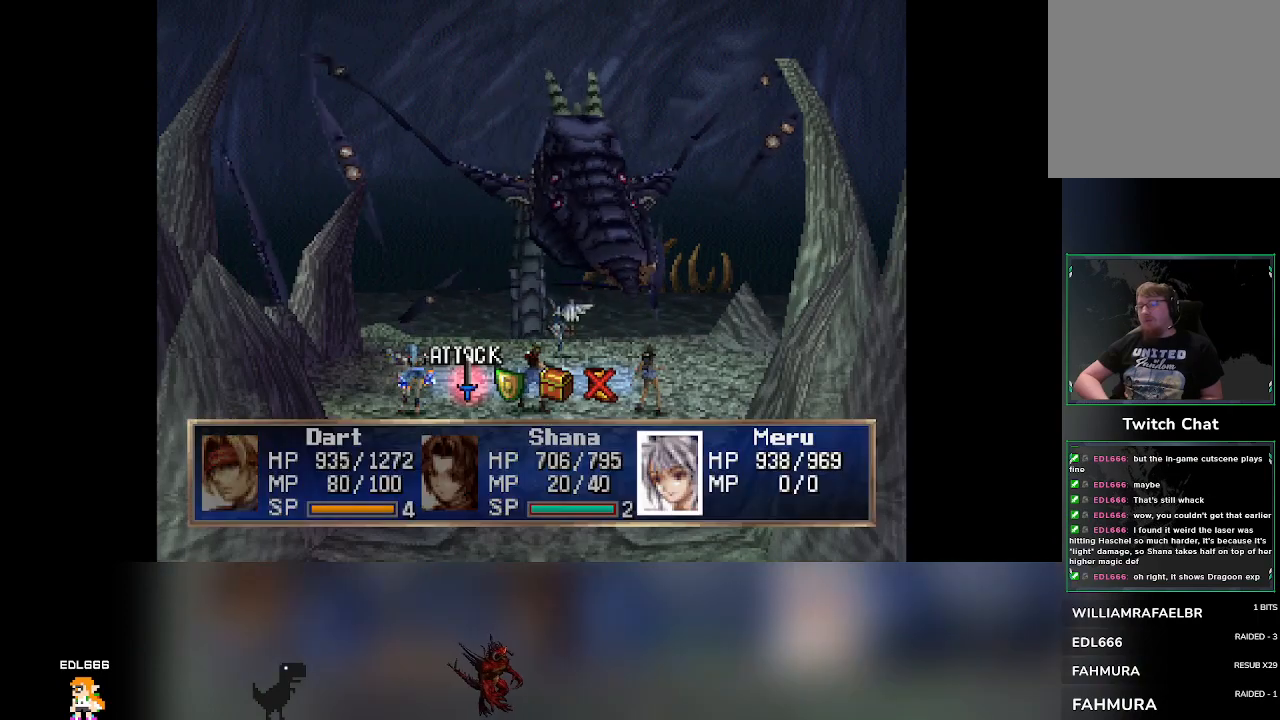
{"buttons": [], "left_stick": "center", "events": []}
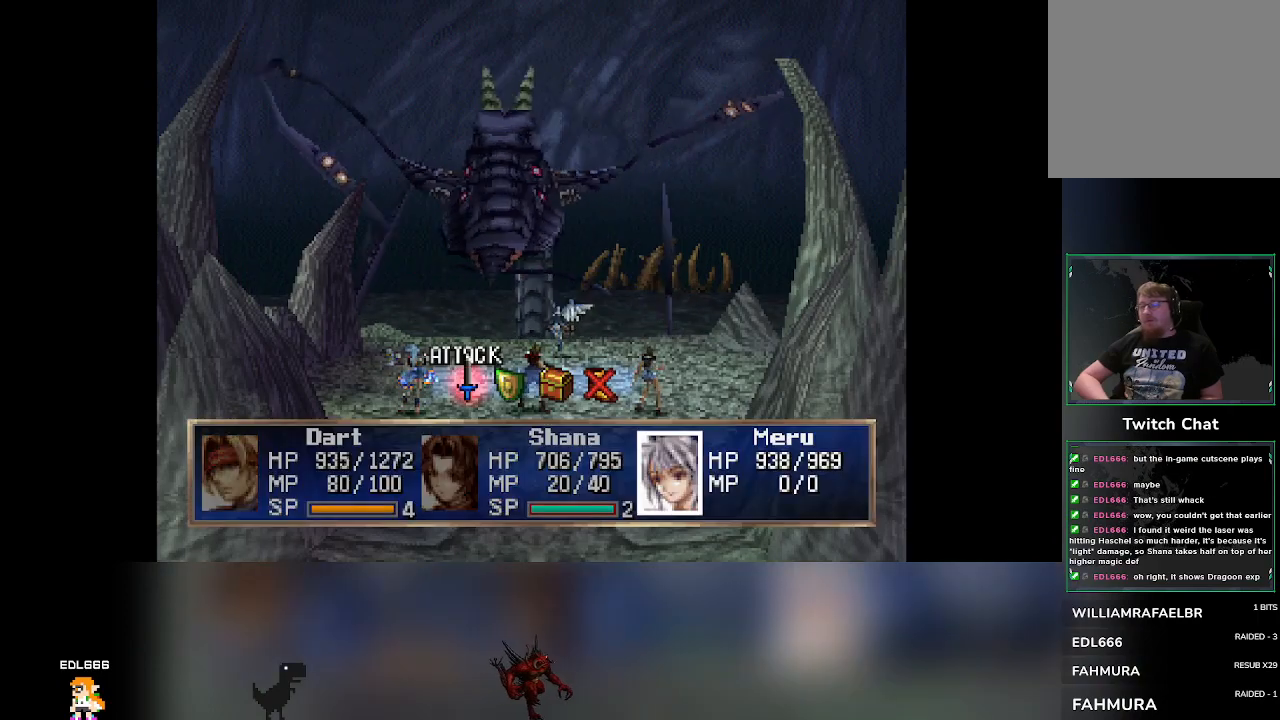
{"buttons": [], "left_stick": "center", "events": [[400, "DPAD_RIGHT", "down"], [433, "DPAD_RIGHT", "up"]]}
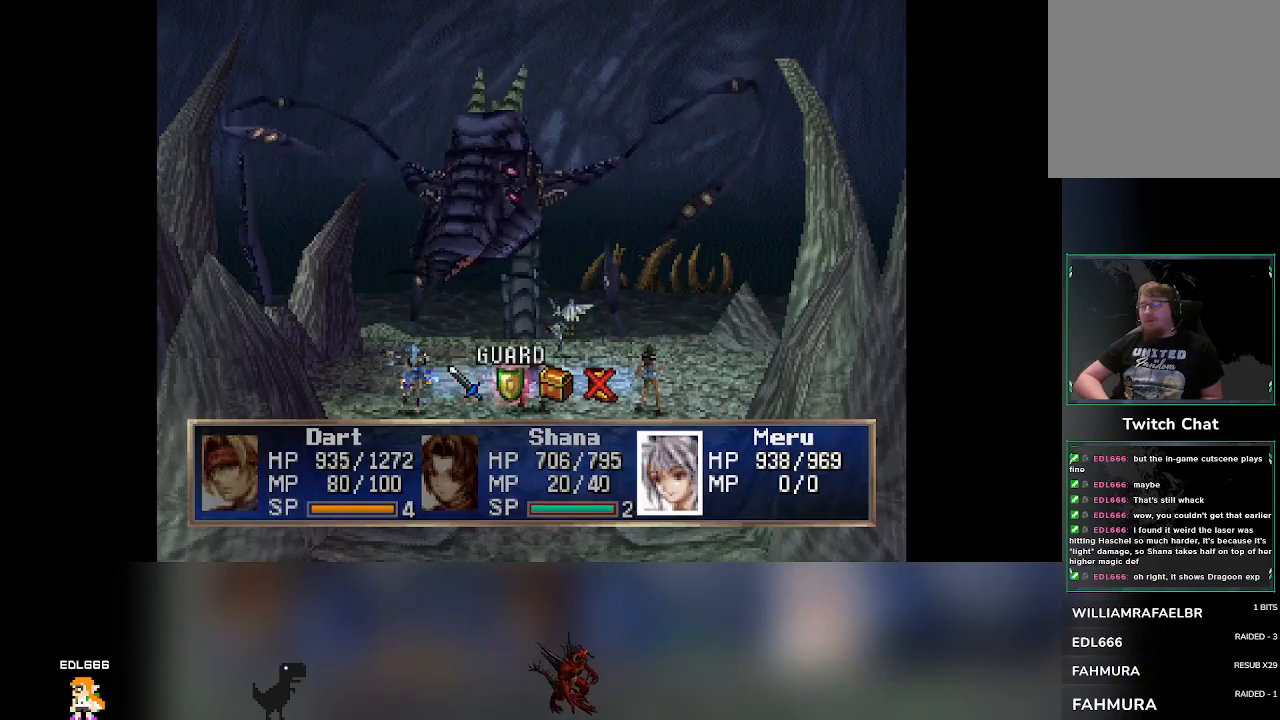
{"buttons": [], "left_stick": "center", "events": [[433, "DPAD_LEFT", "down"], [483, "DPAD_LEFT", "up"]]}
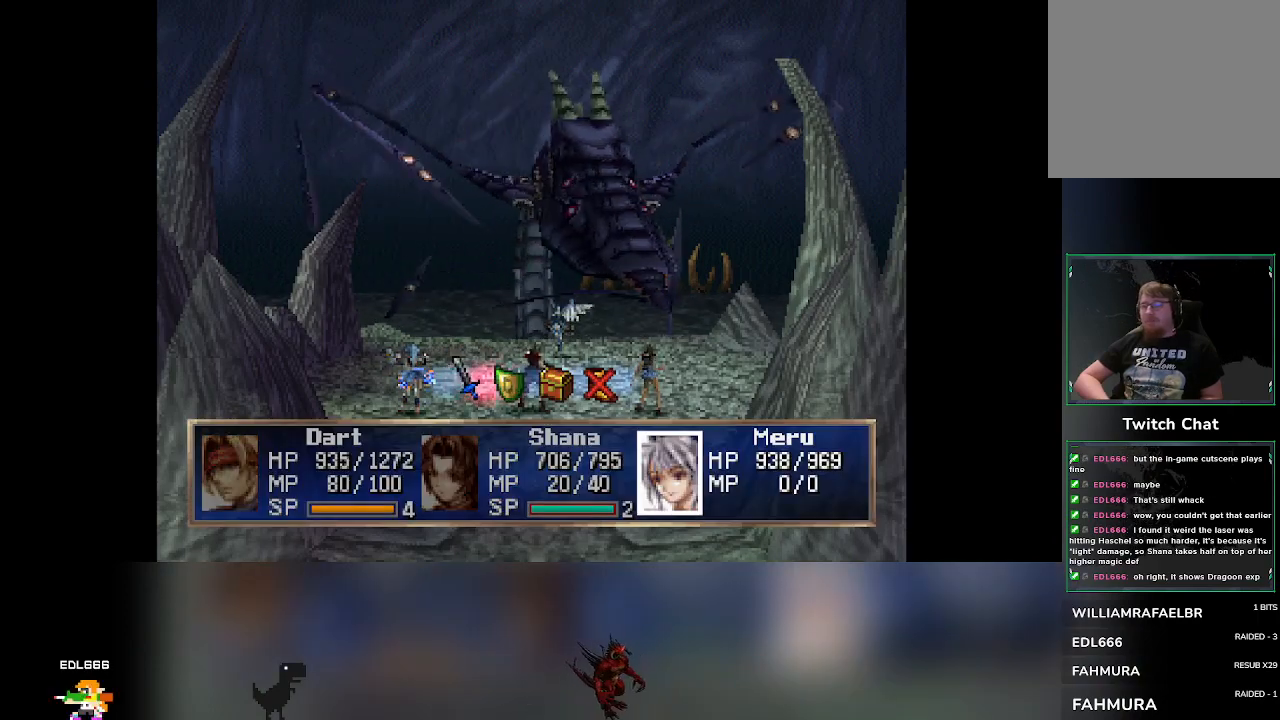
{"buttons": [], "left_stick": "center", "events": []}
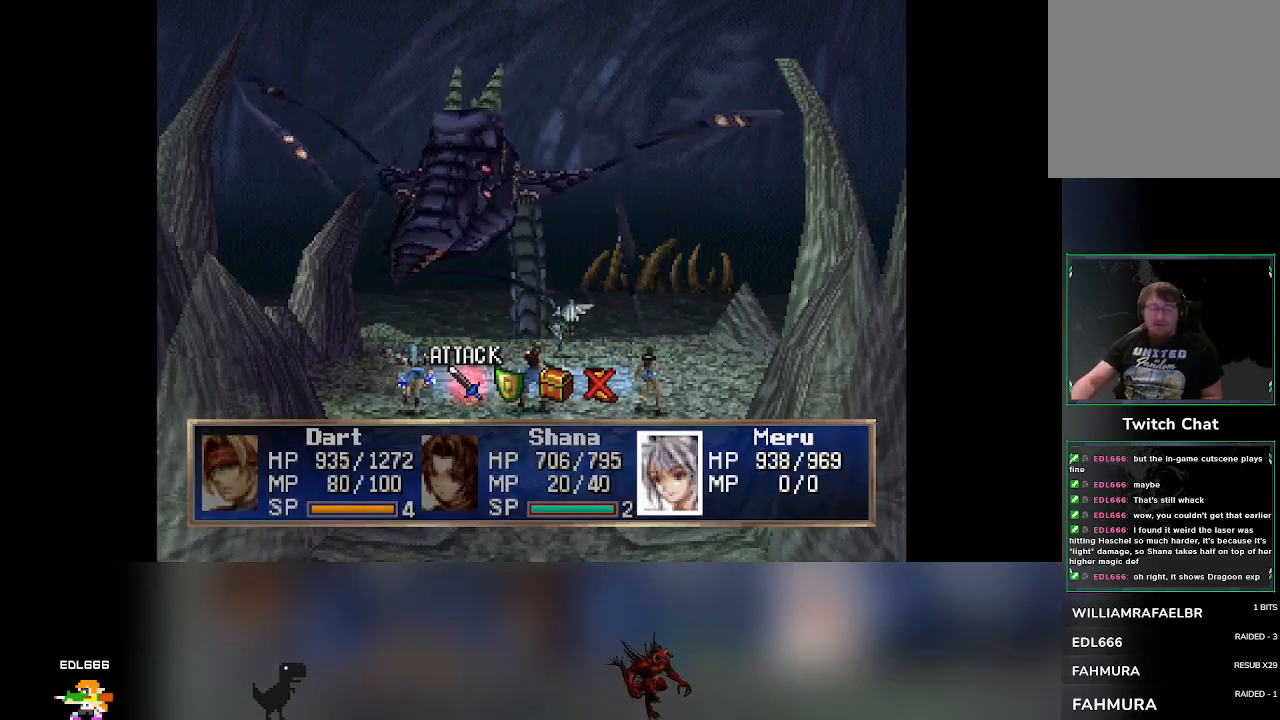
{"buttons": [], "left_stick": "center", "events": []}
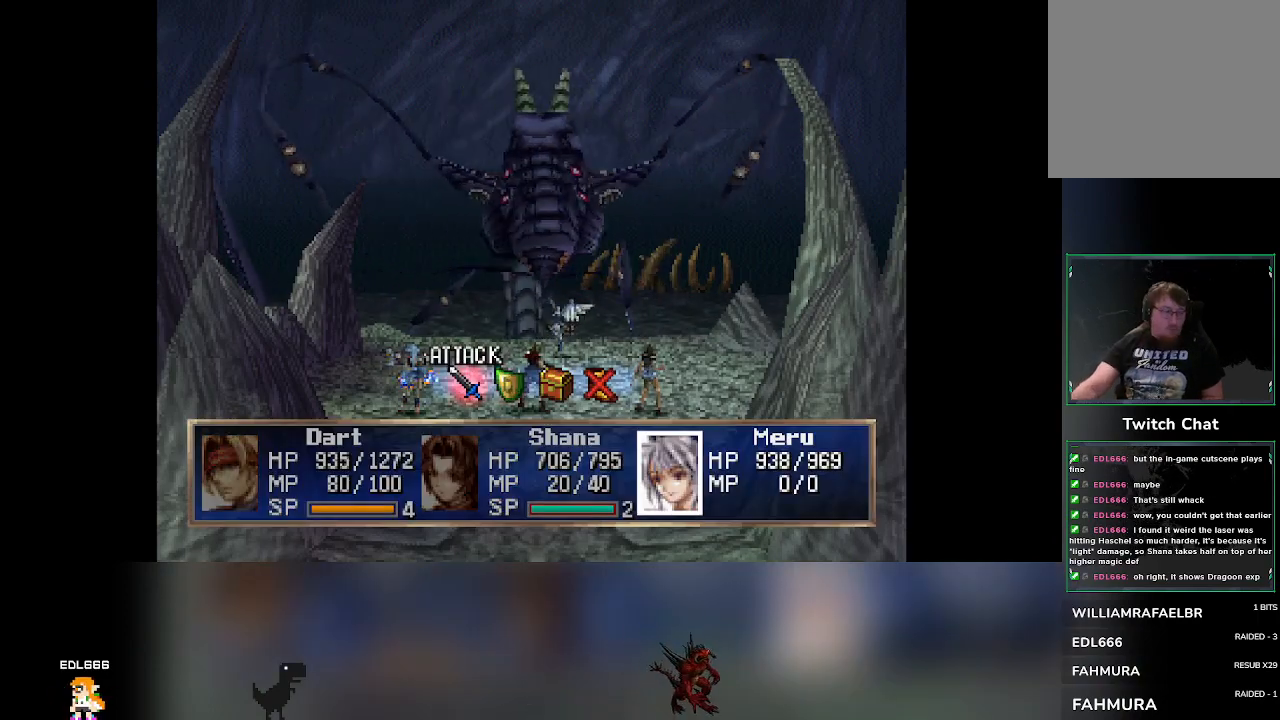
{"buttons": [], "left_stick": "center", "events": []}
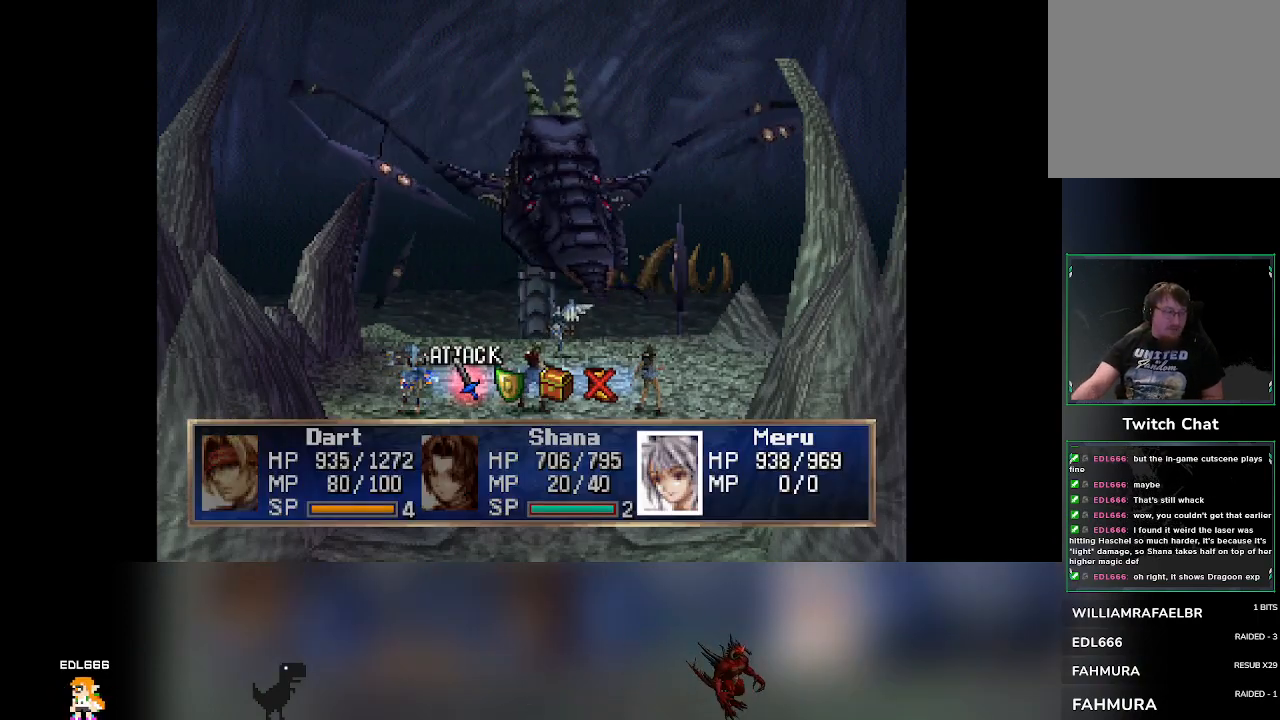
{"buttons": [], "left_stick": "center", "events": []}
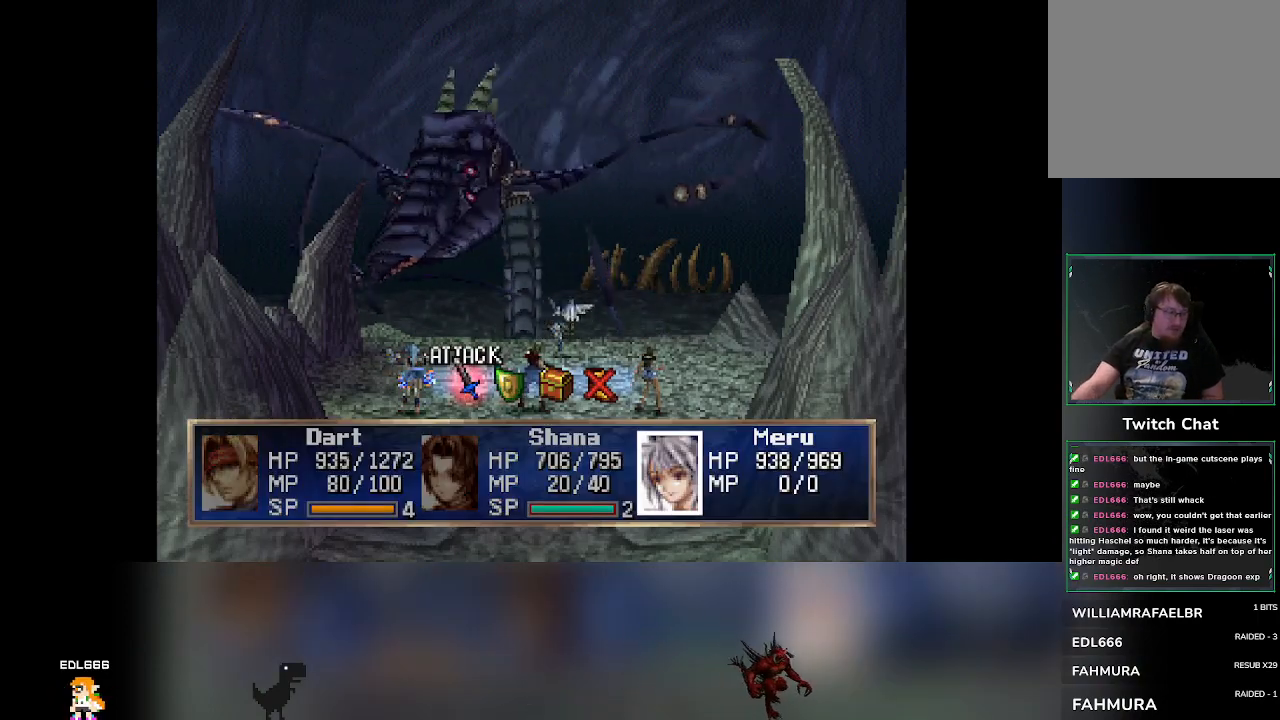
{"buttons": [], "left_stick": "center", "events": []}
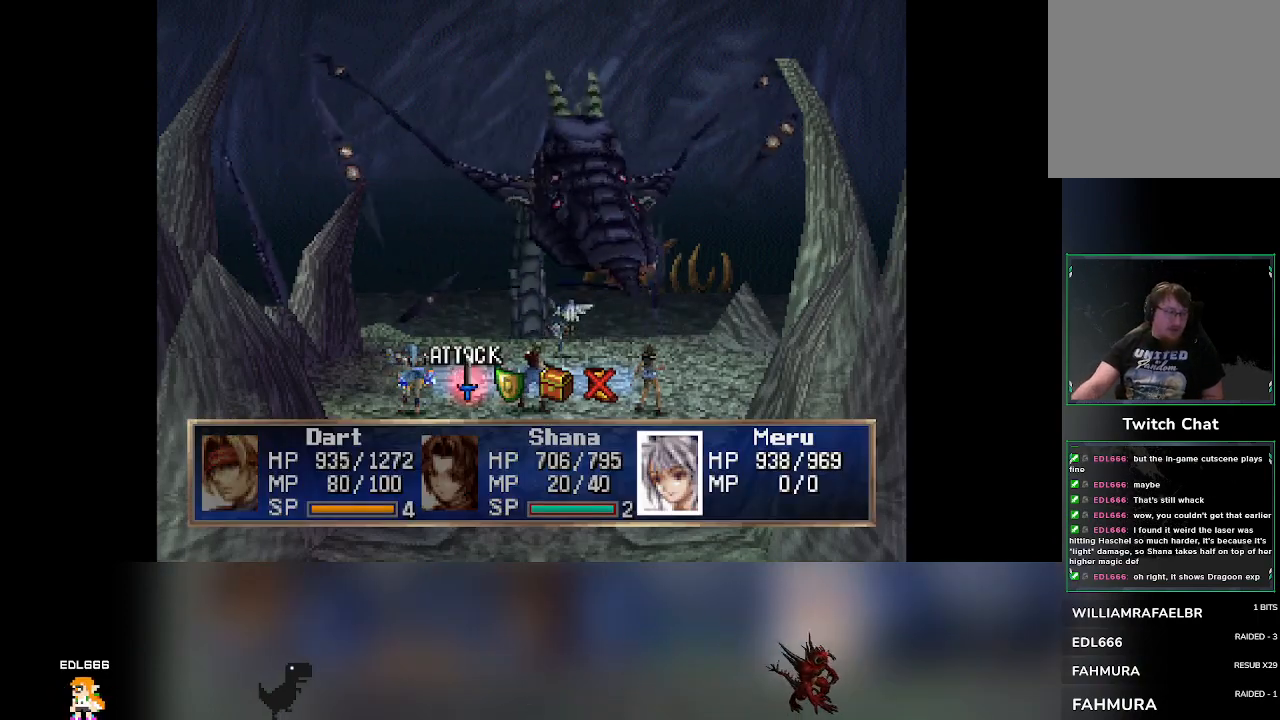
{"buttons": [], "left_stick": "center", "events": []}
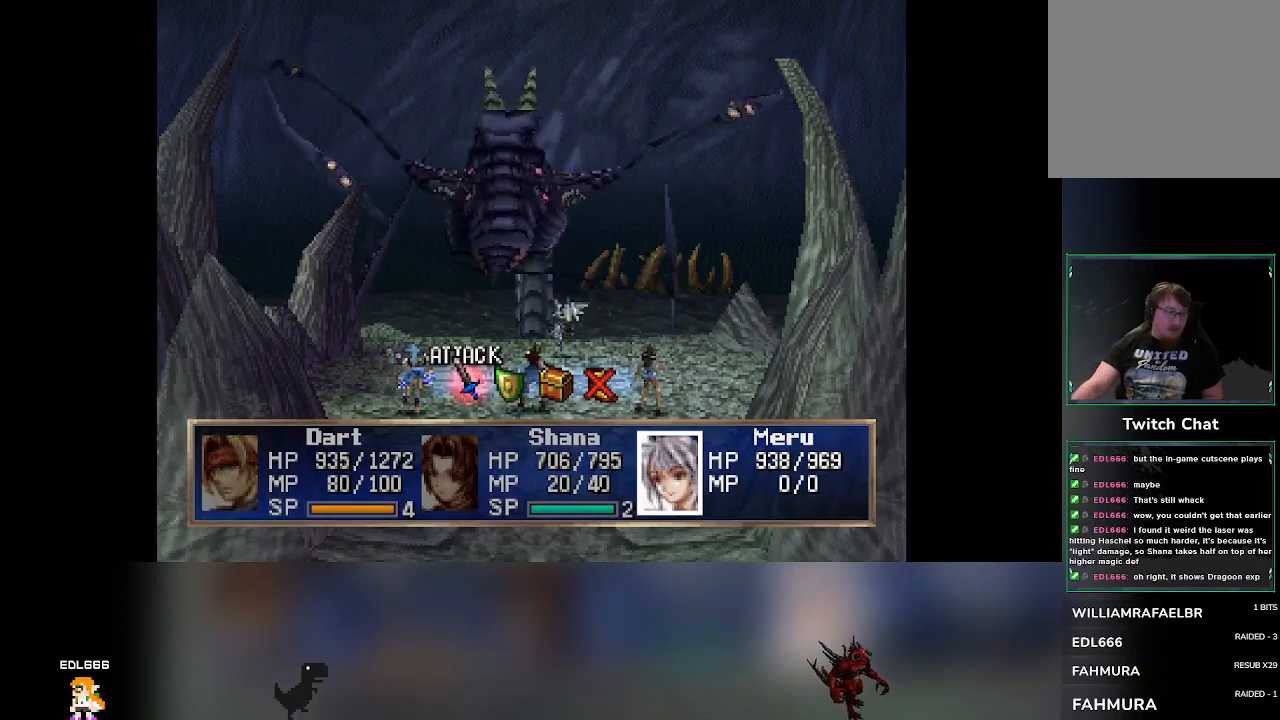
{"buttons": [], "left_stick": "center", "events": []}
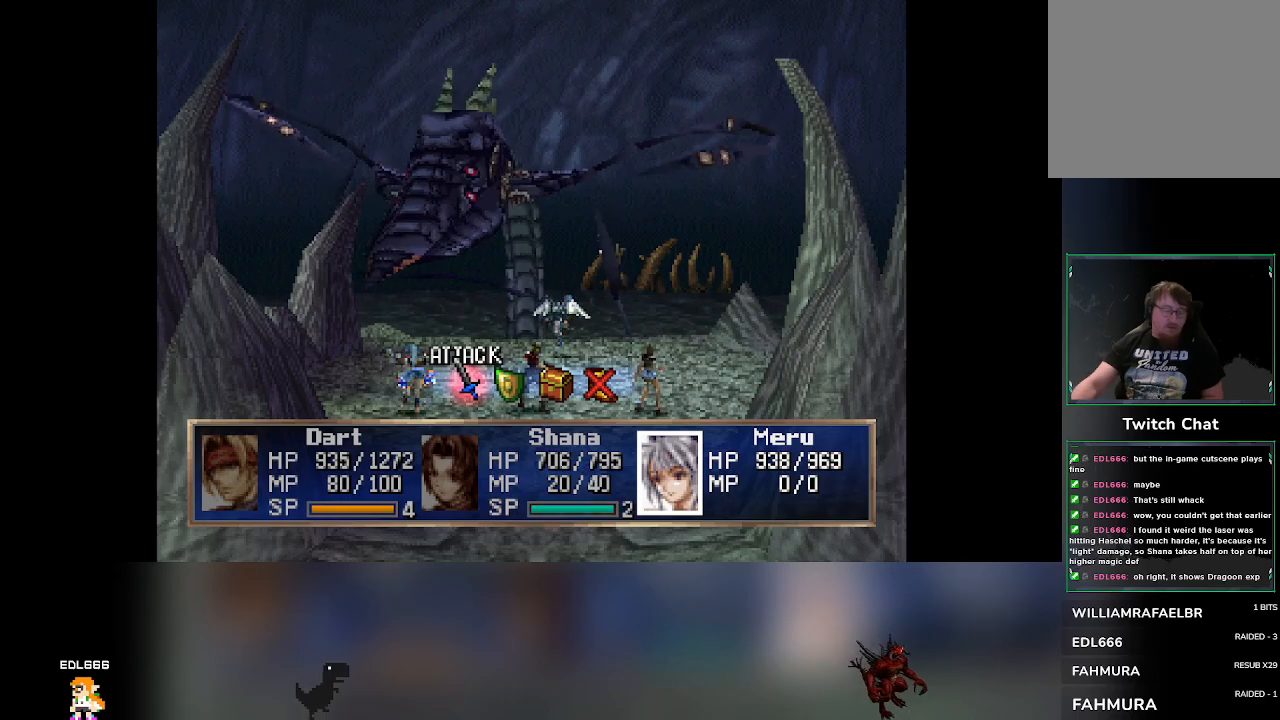
{"buttons": [], "left_stick": "center", "events": []}
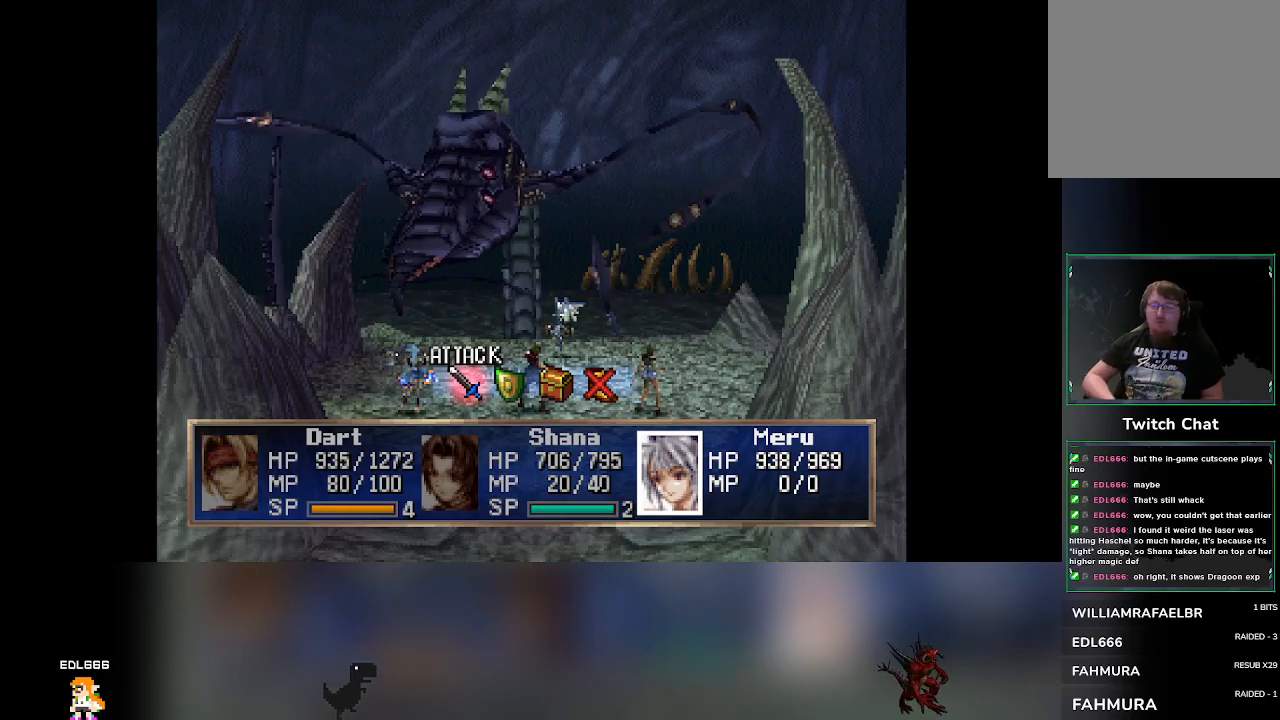
{"buttons": [], "left_stick": "center", "events": [[133, "CROSS", "down"], [217, "CROSS", "up"]]}
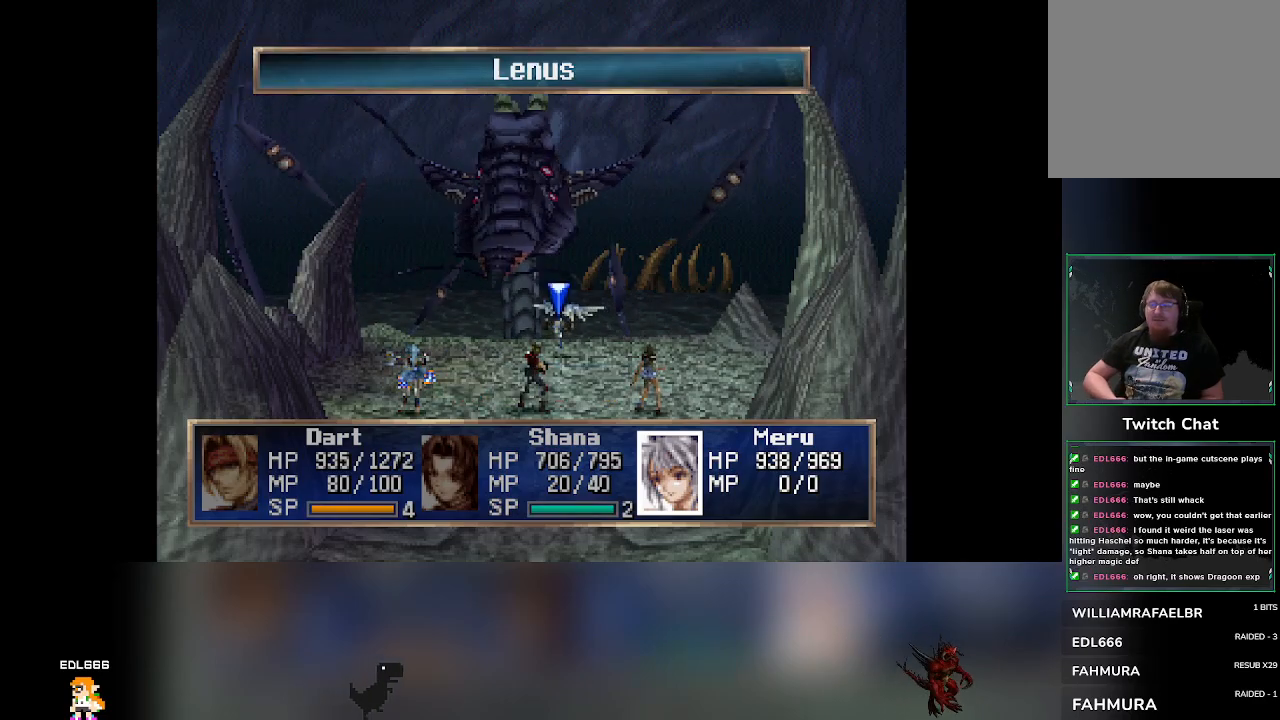
{"buttons": [], "left_stick": "center", "events": [[33, "CROSS", "down"], [183, "CROSS", "up"]]}
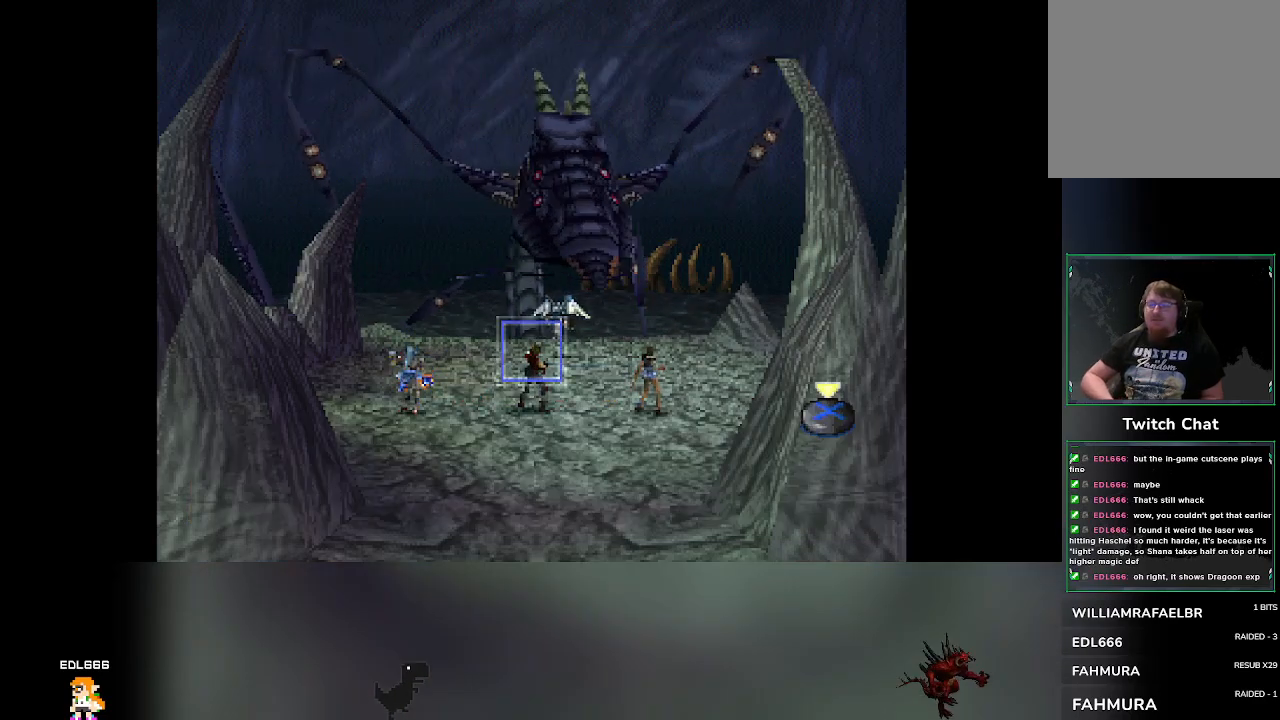
{"buttons": [], "left_stick": "center", "events": []}
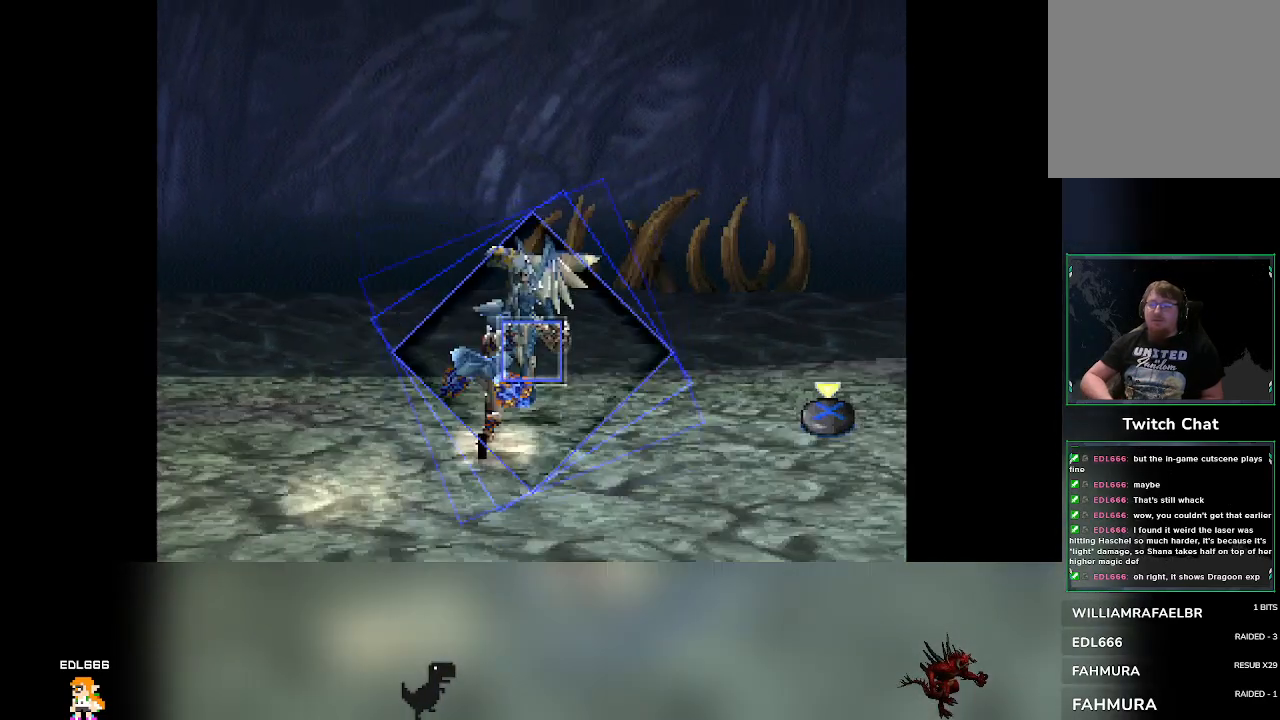
{"buttons": ["CROSS"], "left_stick": "center", "events": [[150, "CROSS", "down"]]}
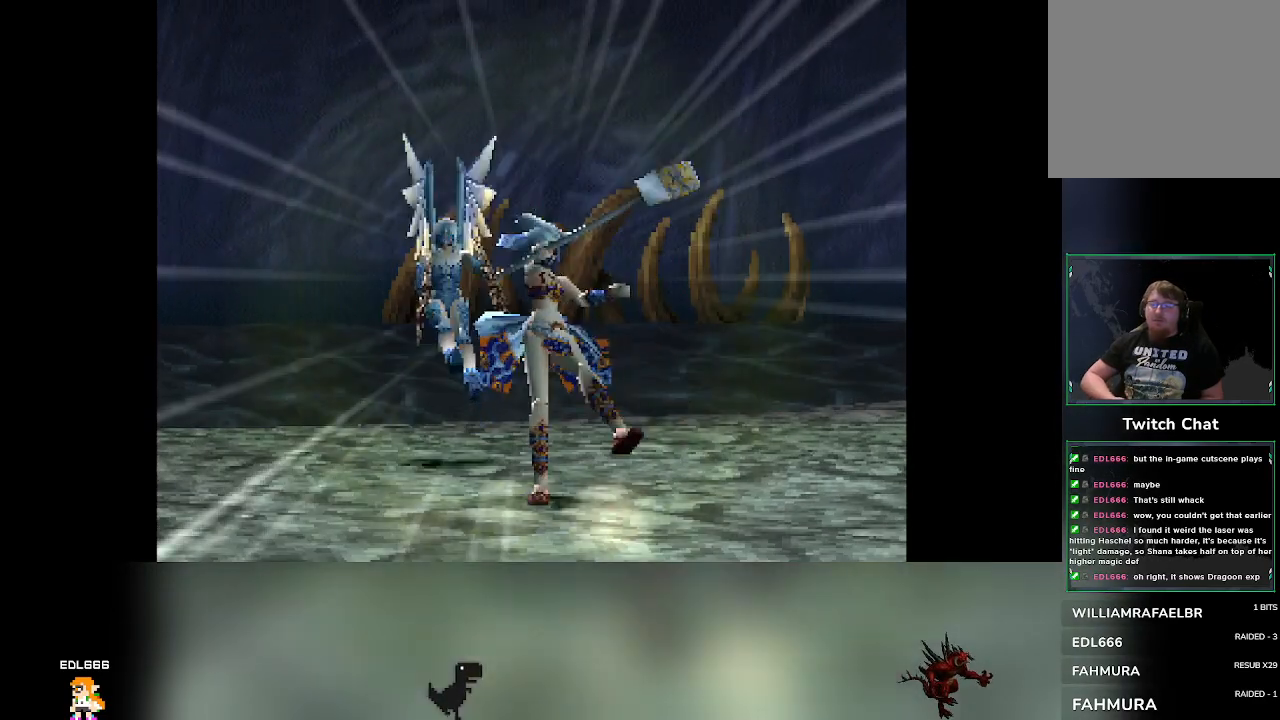
{"buttons": [], "left_stick": "center", "events": [[133, "CROSS", "up"]]}
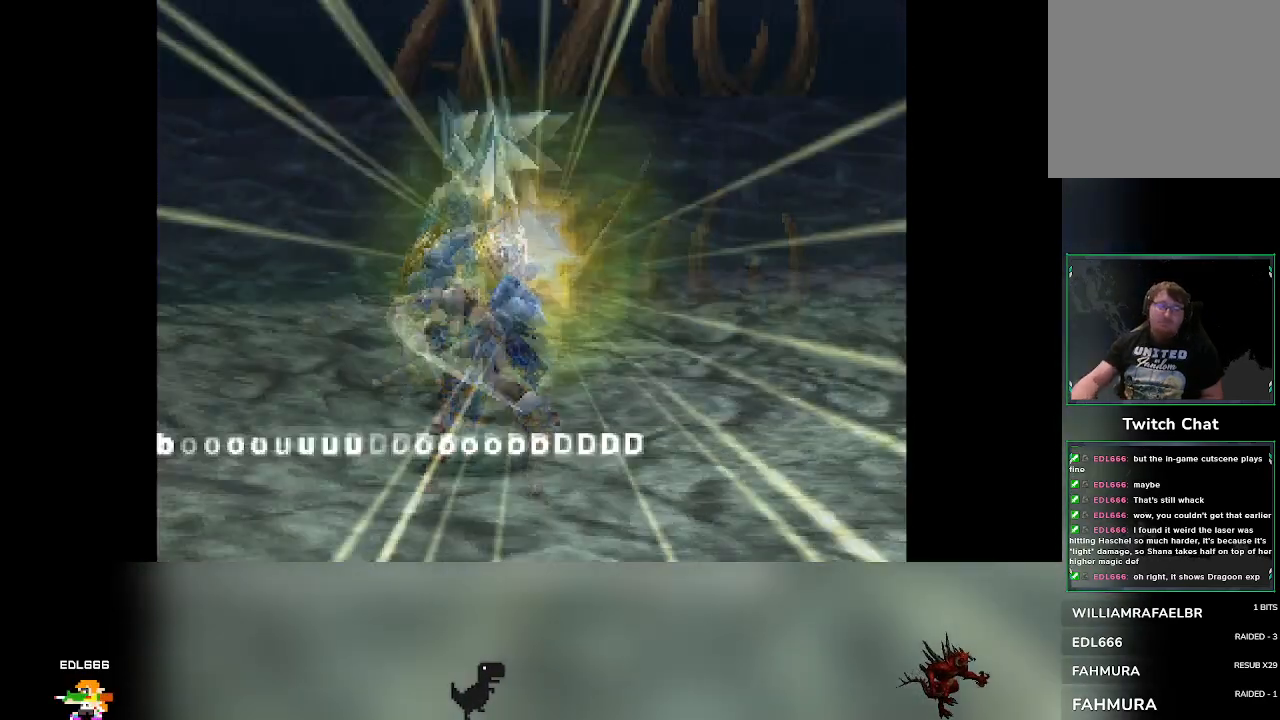
{"buttons": [], "left_stick": "center", "events": []}
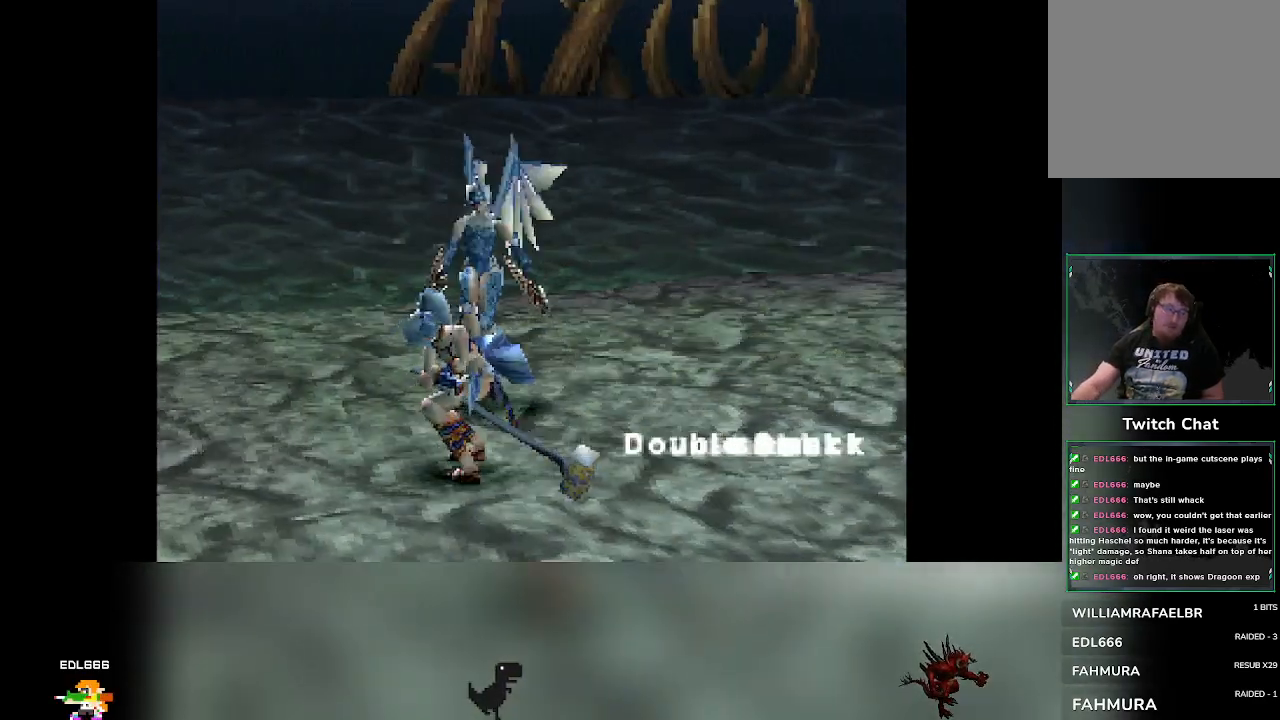
{"buttons": [], "left_stick": "center", "events": []}
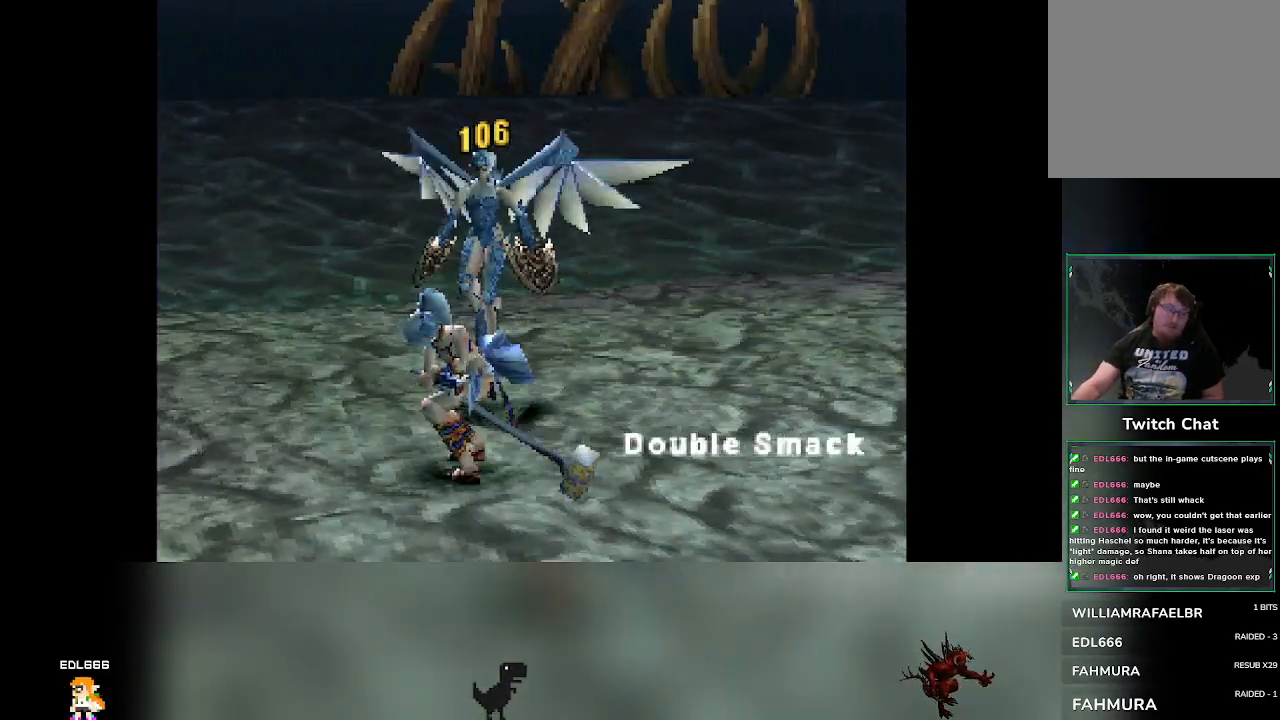
{"buttons": [], "left_stick": "center", "events": []}